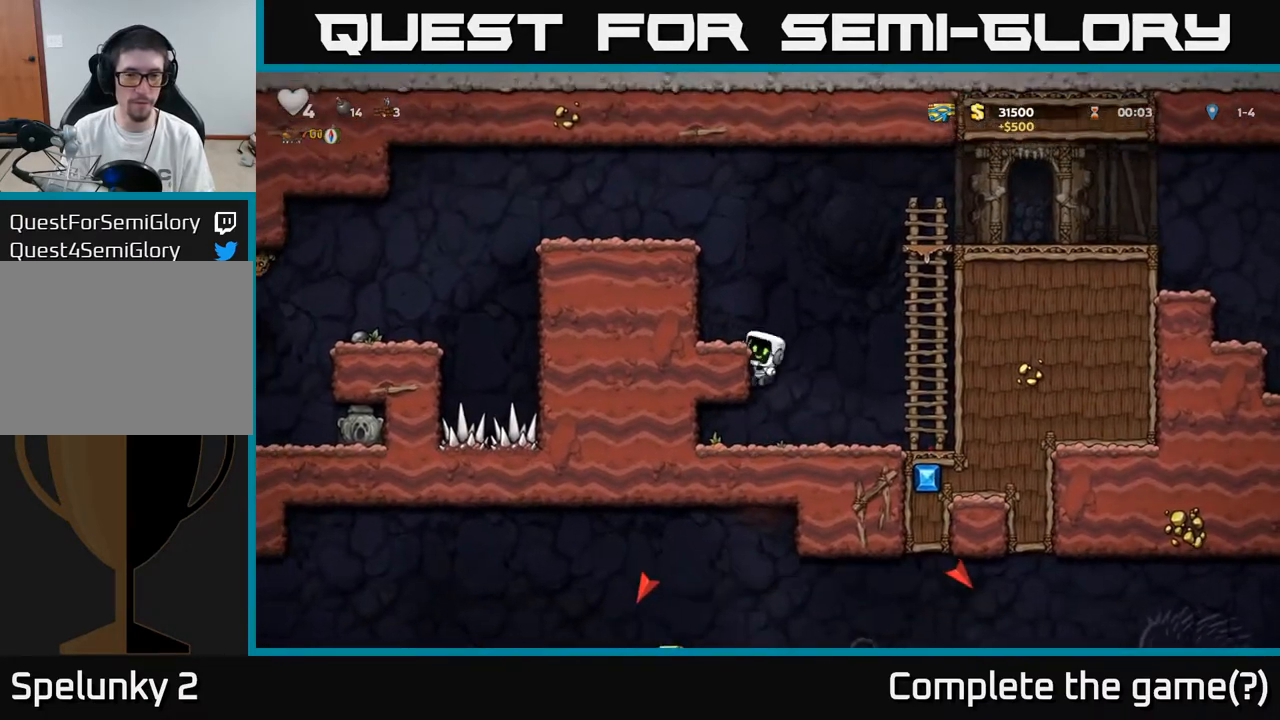
Gameplay with a controller (Xbox layout); each line is a JSON object with the inputs held at the frame after it. "events" lists button and stick changes between this image and that frame as [ms after this image, input, new state], when the widget could be followed in between.
{"buttons": ["A", "DPAD_LEFT"], "left_stick": "center", "right_stick": "center", "events": [[117, "A", "up"], [183, "DPAD_LEFT", "up"], [450, "A", "down"], [450, "DPAD_LEFT", "down"]]}
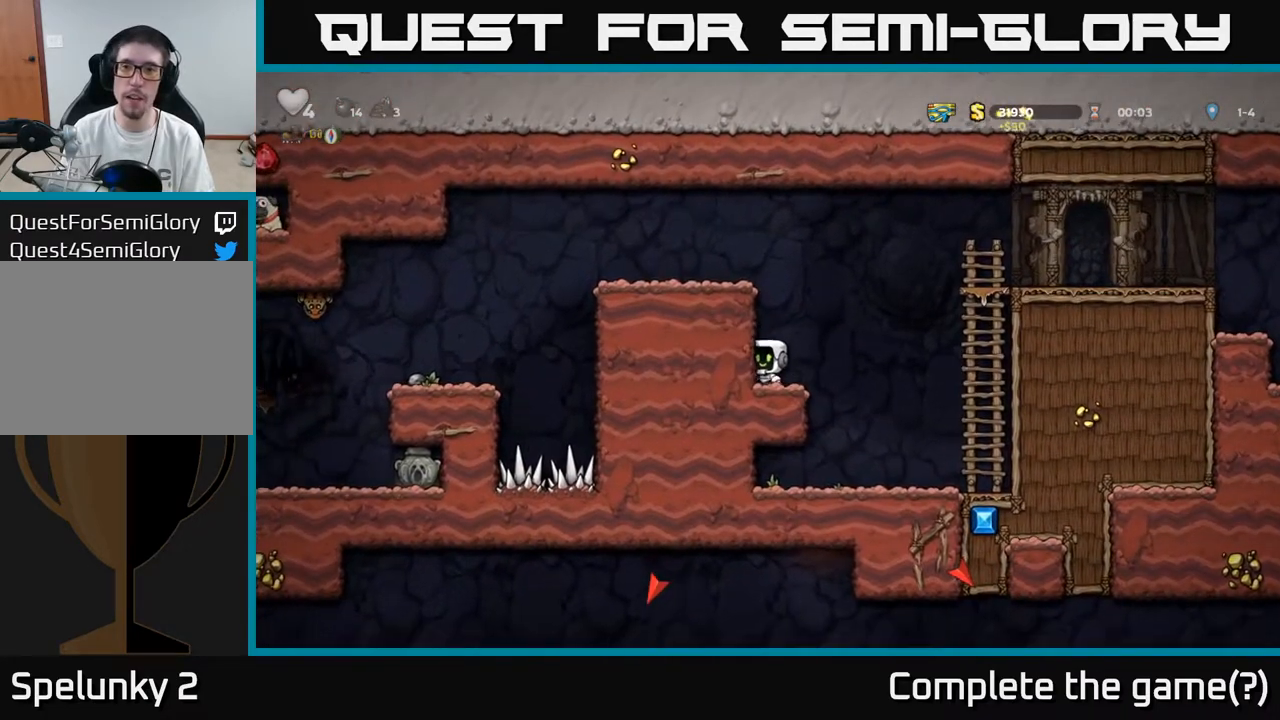
{"buttons": ["DPAD_LEFT"], "left_stick": "center", "right_stick": "center", "events": [[100, "A", "up"], [250, "A", "down"], [383, "A", "up"]]}
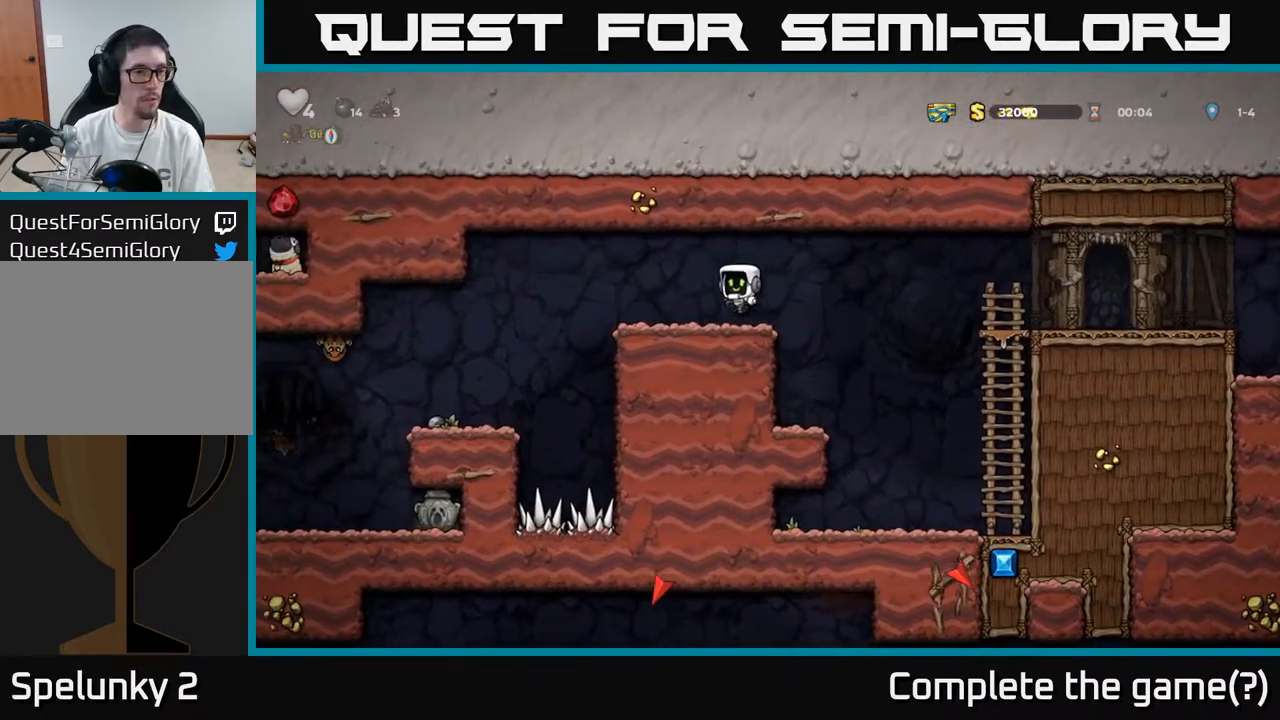
{"buttons": [], "left_stick": "center", "right_stick": "center", "events": [[150, "A", "down"], [217, "A", "up"], [467, "DPAD_LEFT", "up"]]}
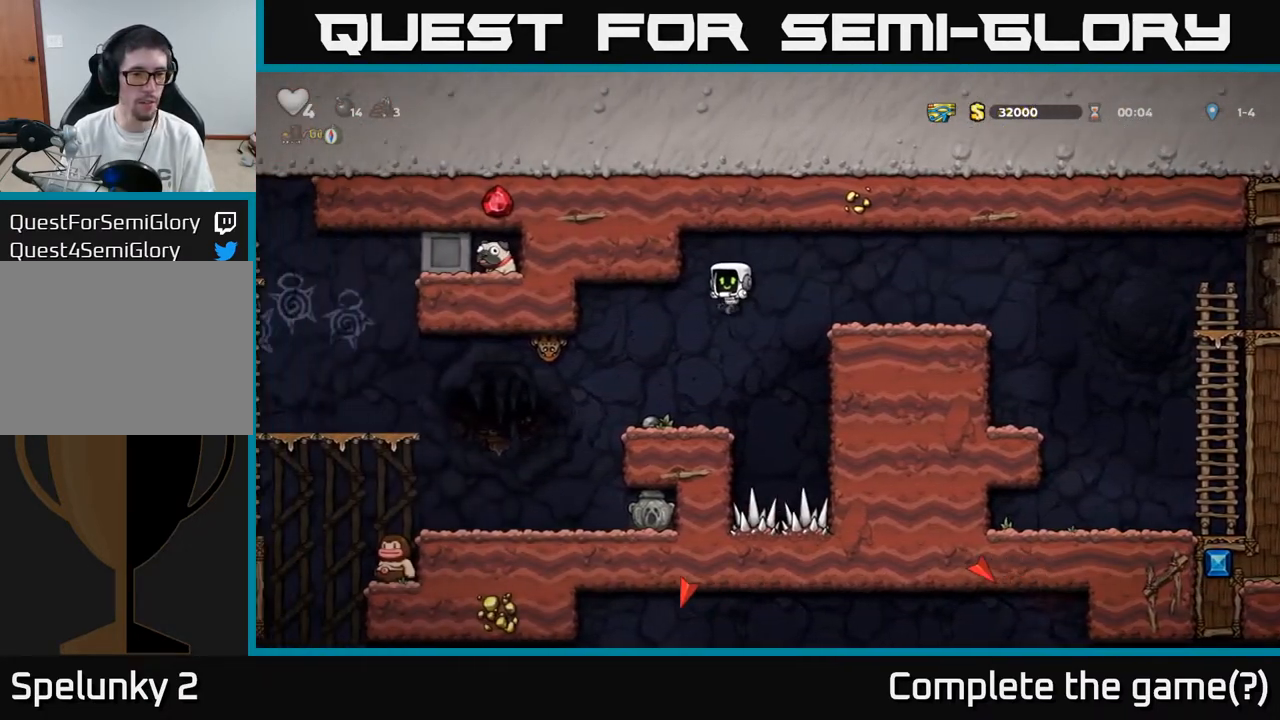
{"buttons": ["DPAD_RIGHT"], "left_stick": "center", "right_stick": "center", "events": [[200, "DPAD_LEFT", "down"], [267, "A", "down"], [283, "X", "down"], [400, "X", "up"], [433, "A", "up"], [433, "DPAD_LEFT", "up"], [500, "DPAD_RIGHT", "down"]]}
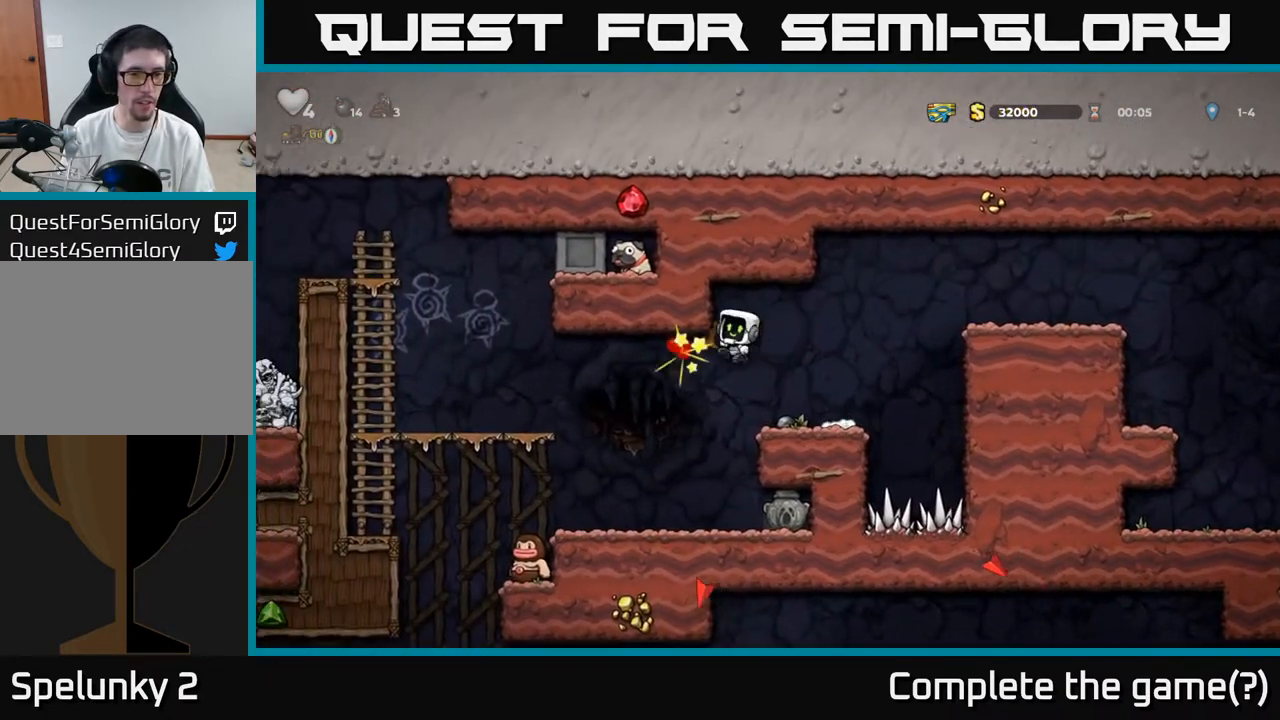
{"buttons": ["DPAD_LEFT"], "left_stick": "center", "right_stick": "center", "events": [[150, "DPAD_RIGHT", "up"], [350, "DPAD_LEFT", "down"]]}
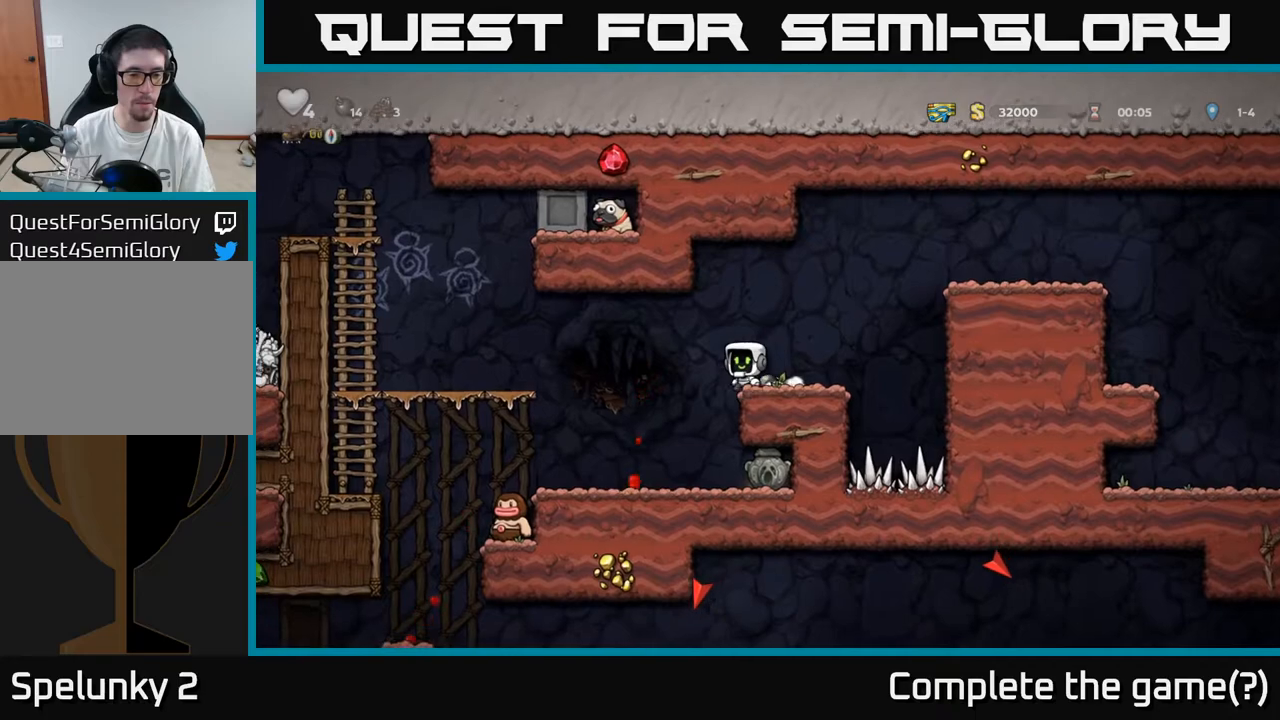
{"buttons": ["DPAD_RIGHT"], "left_stick": "center", "right_stick": "center", "events": [[117, "DPAD_LEFT", "up"], [217, "DPAD_RIGHT", "down"]]}
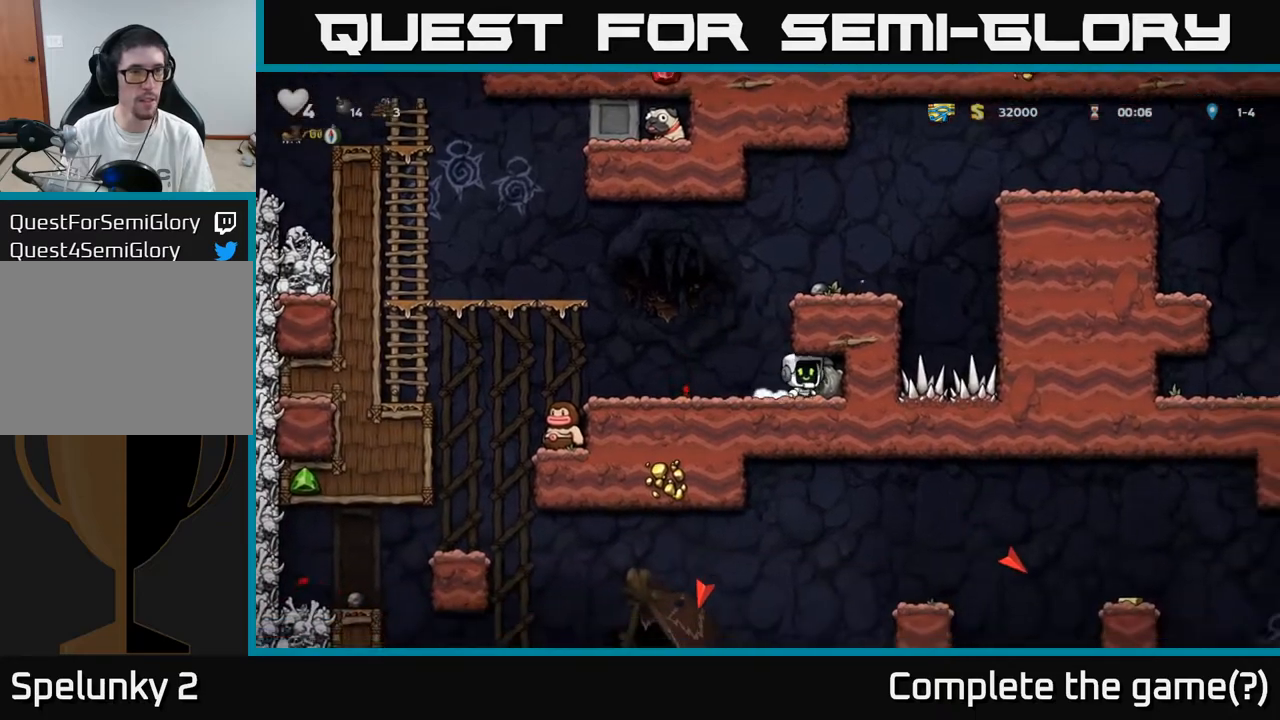
{"buttons": ["DPAD_LEFT"], "left_stick": "center", "right_stick": "center", "events": [[33, "DPAD_DOWN", "down"], [67, "DPAD_RIGHT", "up"], [117, "X", "down"], [200, "X", "up"], [233, "DPAD_DOWN", "up"], [267, "DPAD_LEFT", "down"]]}
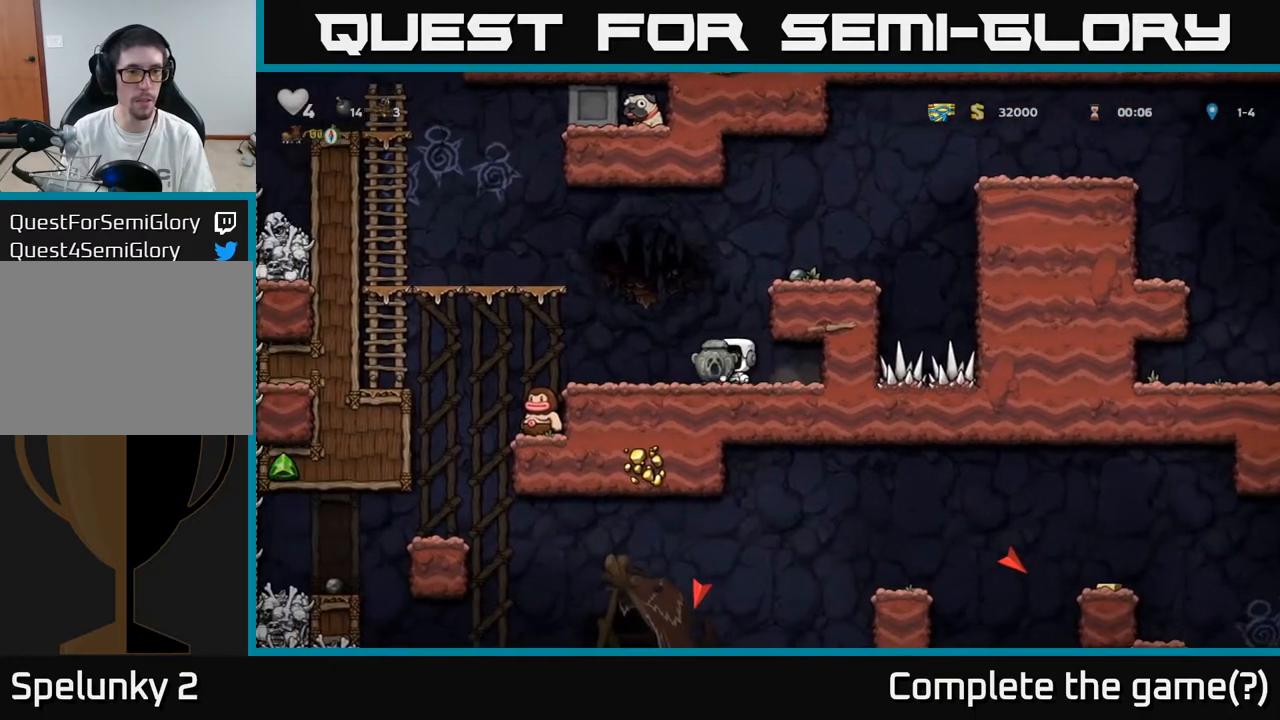
{"buttons": [], "left_stick": "center", "right_stick": "center", "events": [[350, "DPAD_LEFT", "up"]]}
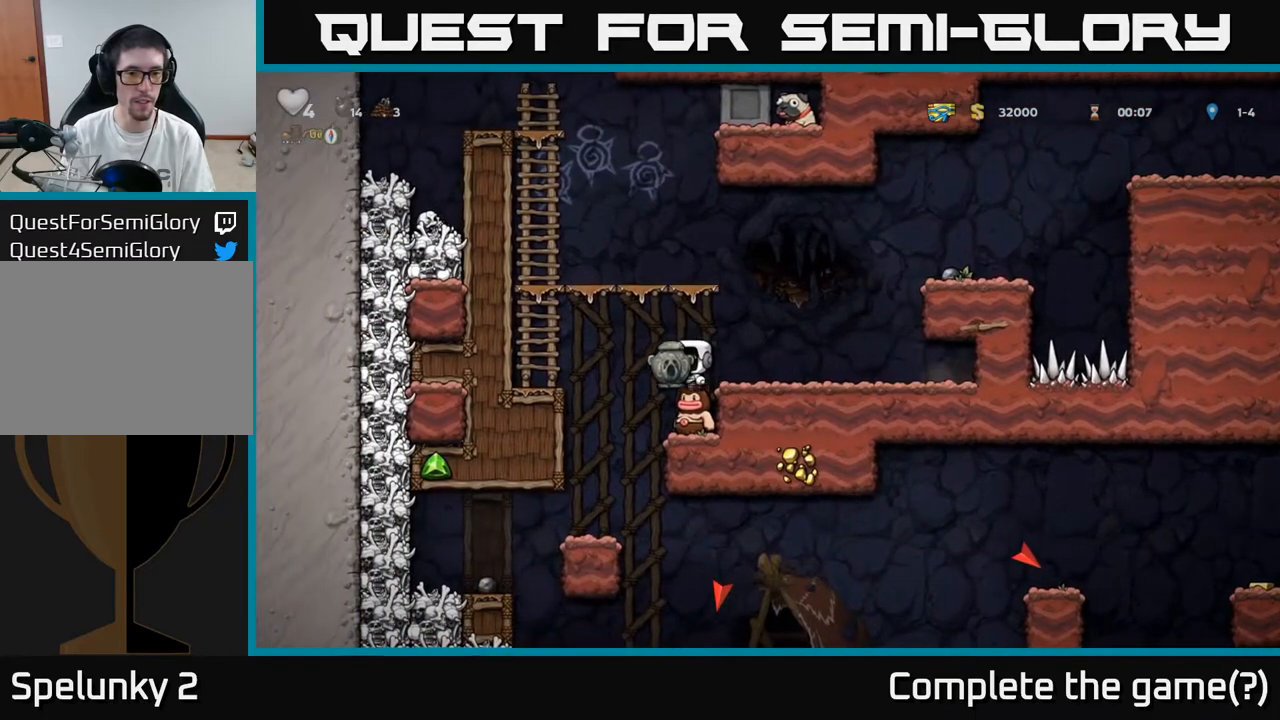
{"buttons": [], "left_stick": "center", "right_stick": "center", "events": []}
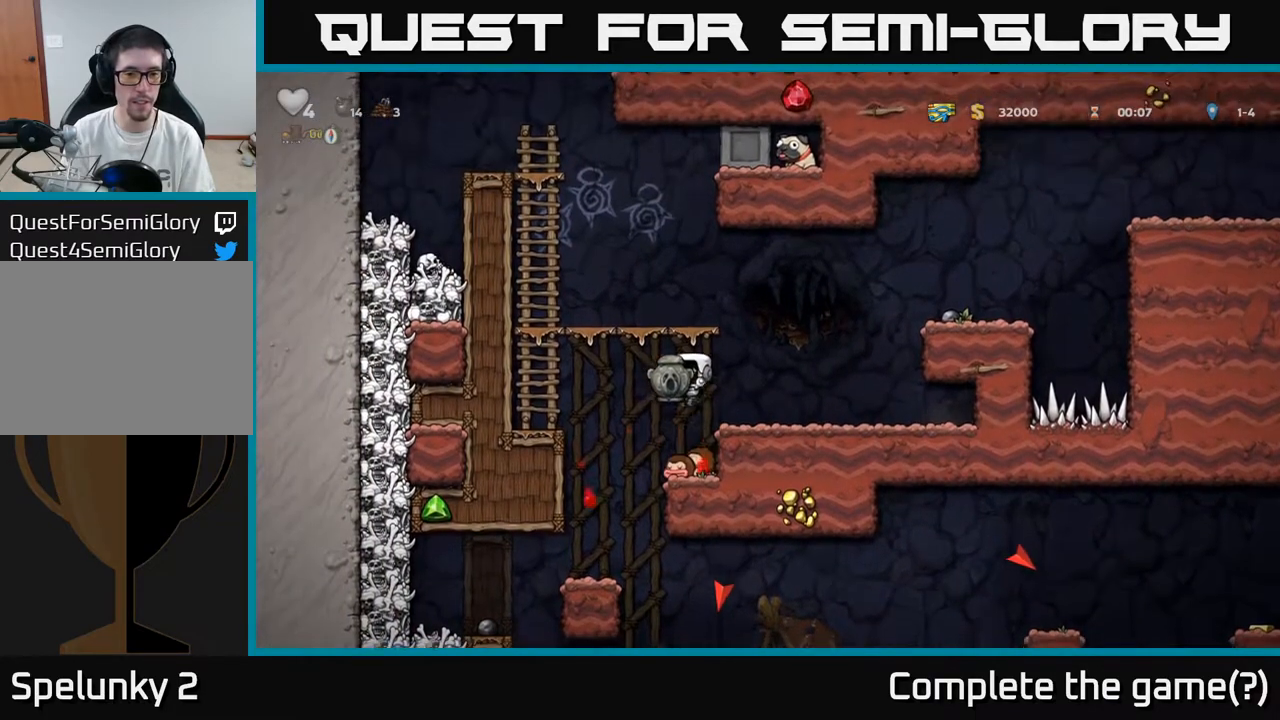
{"buttons": [], "left_stick": "center", "right_stick": "center", "events": [[267, "DPAD_LEFT", "down"], [450, "DPAD_LEFT", "up"]]}
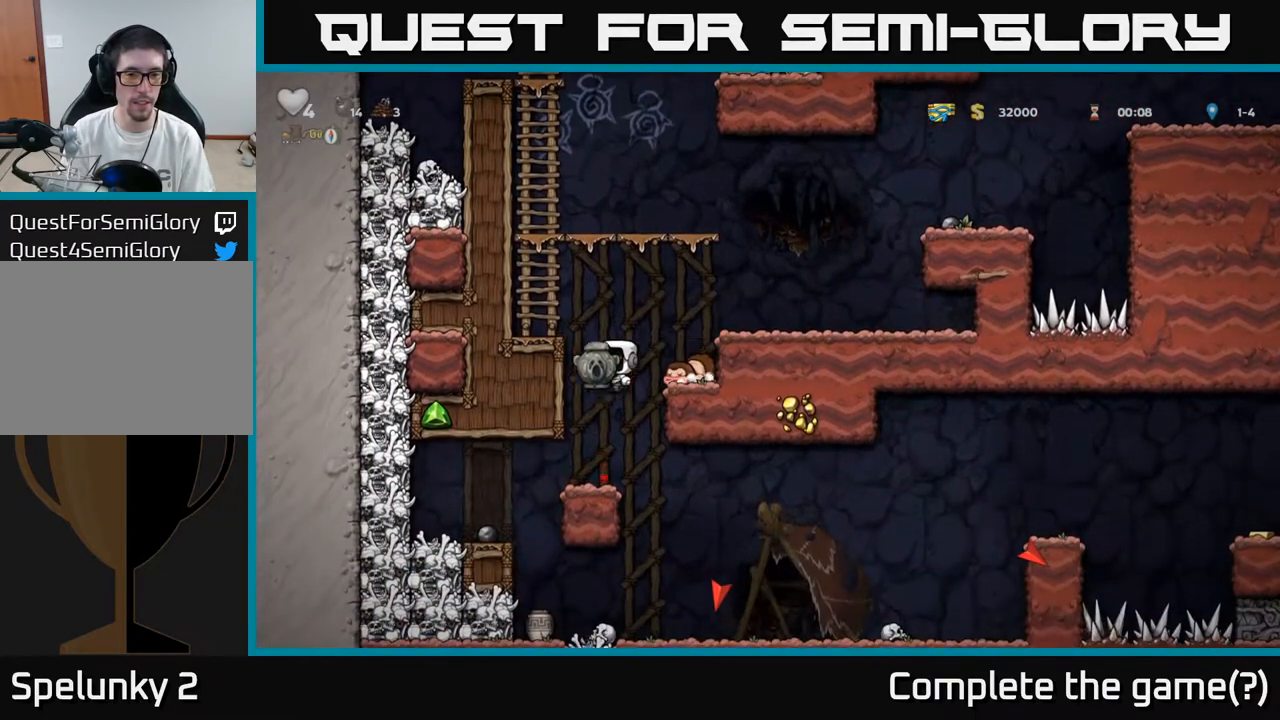
{"buttons": ["DPAD_RIGHT"], "left_stick": "center", "right_stick": "center", "events": [[367, "DPAD_RIGHT", "down"]]}
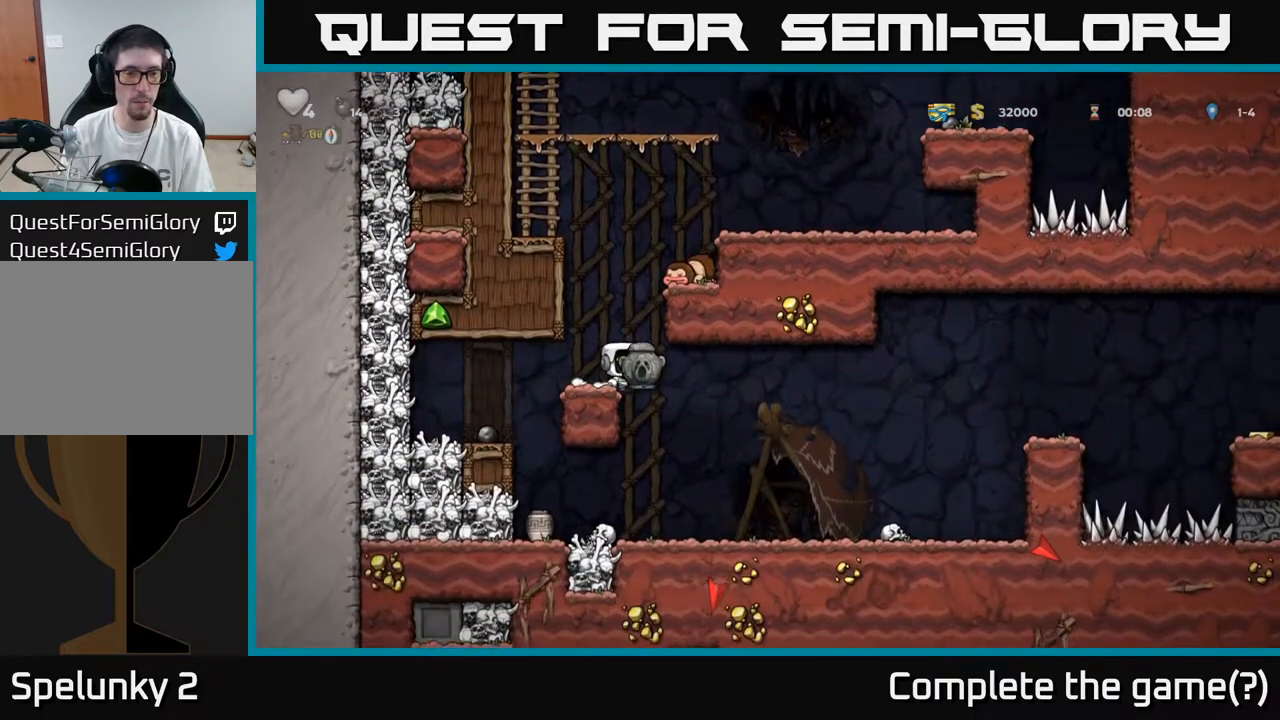
{"buttons": ["DPAD_DOWN"], "left_stick": "center", "right_stick": "center", "events": [[67, "DPAD_RIGHT", "up"], [300, "DPAD_RIGHT", "down"], [383, "DPAD_DOWN", "down"], [383, "DPAD_RIGHT", "up"]]}
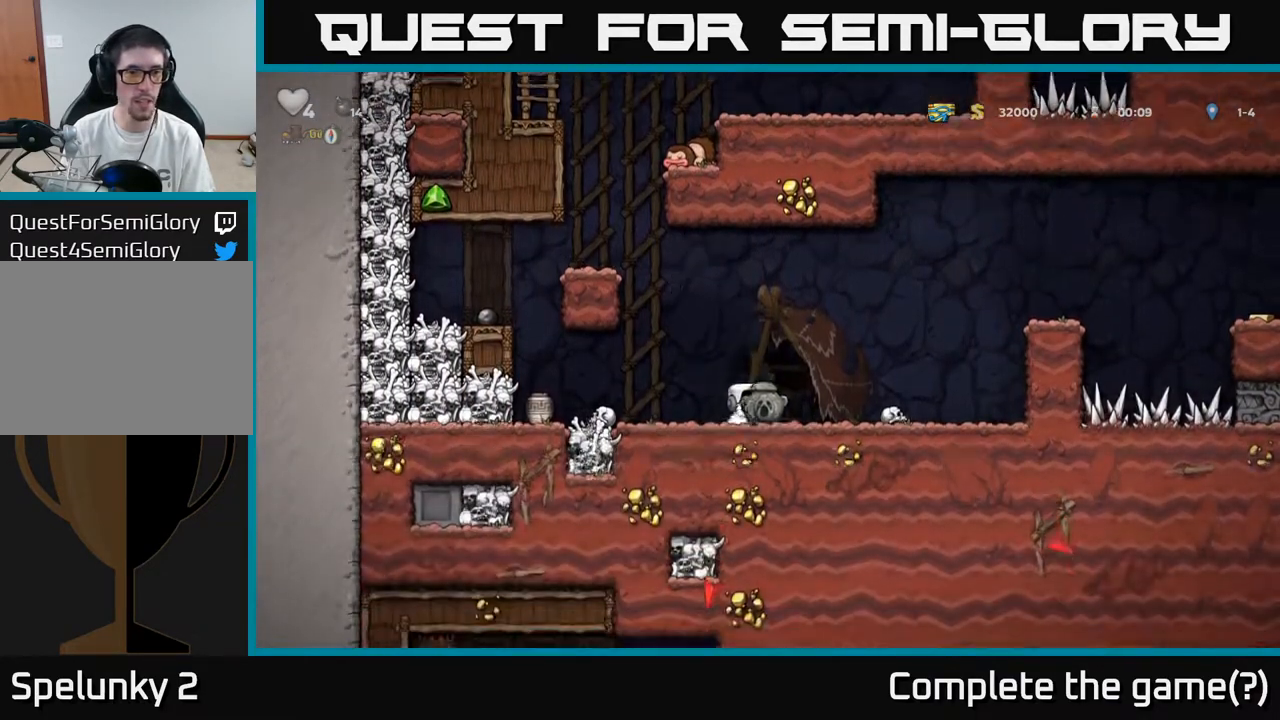
{"buttons": ["DPAD_LEFT"], "left_stick": "center", "right_stick": "center", "events": [[17, "X", "down"], [117, "X", "up"], [133, "DPAD_DOWN", "up"], [183, "DPAD_LEFT", "down"], [417, "A", "down"], [483, "A", "up"]]}
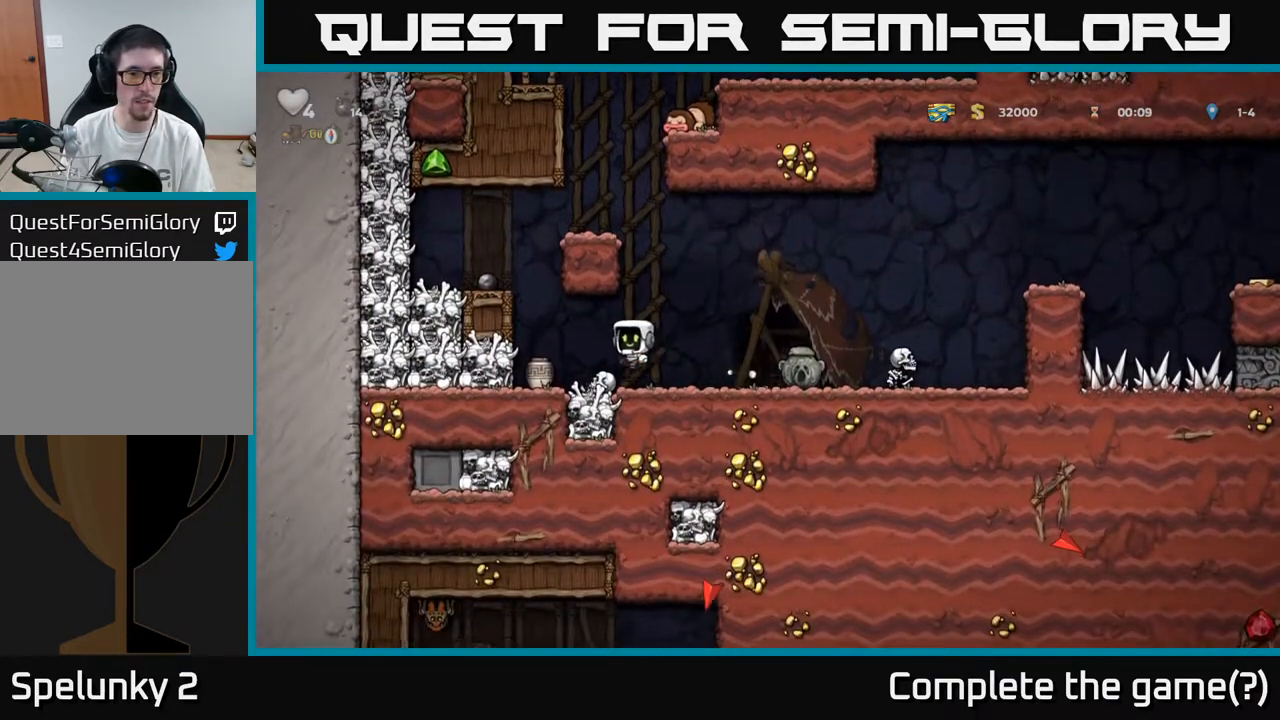
{"buttons": ["X"], "left_stick": "center", "right_stick": "center", "events": [[100, "DPAD_LEFT", "up"], [333, "DPAD_DOWN", "down"], [433, "X", "down"], [500, "DPAD_DOWN", "up"]]}
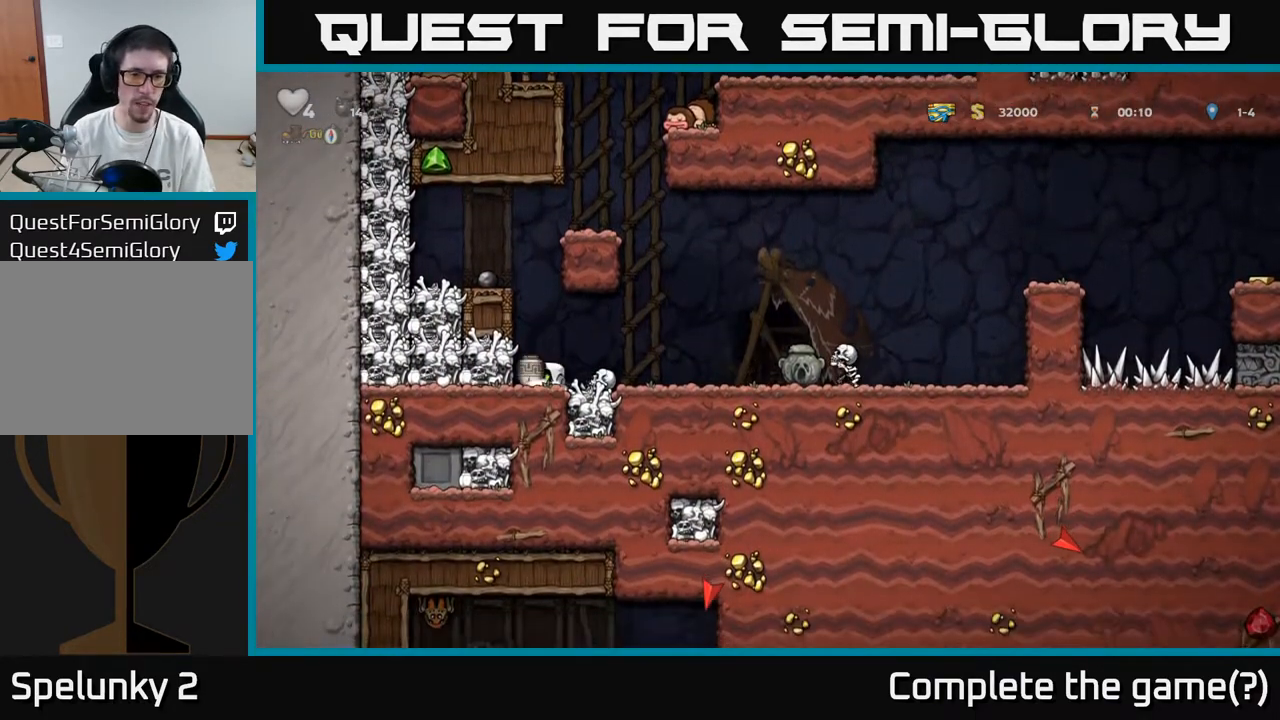
{"buttons": [], "left_stick": "center", "right_stick": "center", "events": [[33, "X", "up"], [417, "DPAD_RIGHT", "down"], [450, "DPAD_RIGHT", "up"]]}
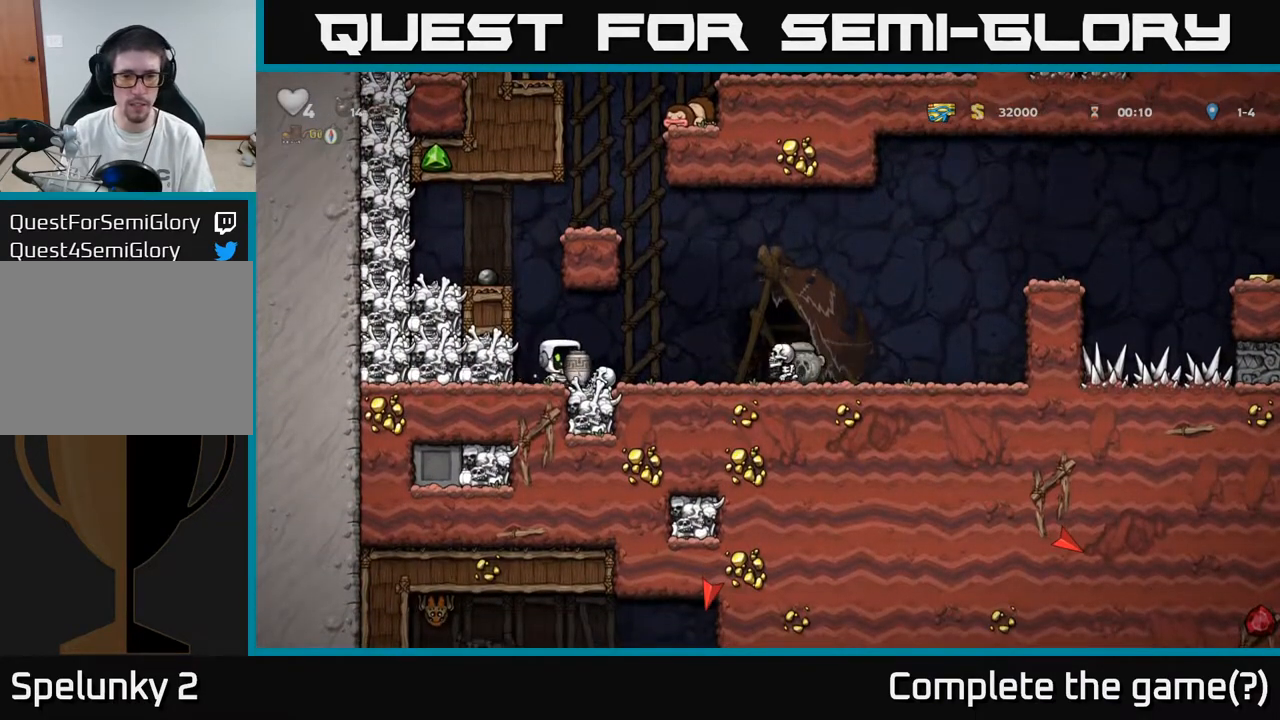
{"buttons": [], "left_stick": "center", "right_stick": "center", "events": [[200, "X", "down"], [267, "X", "up"]]}
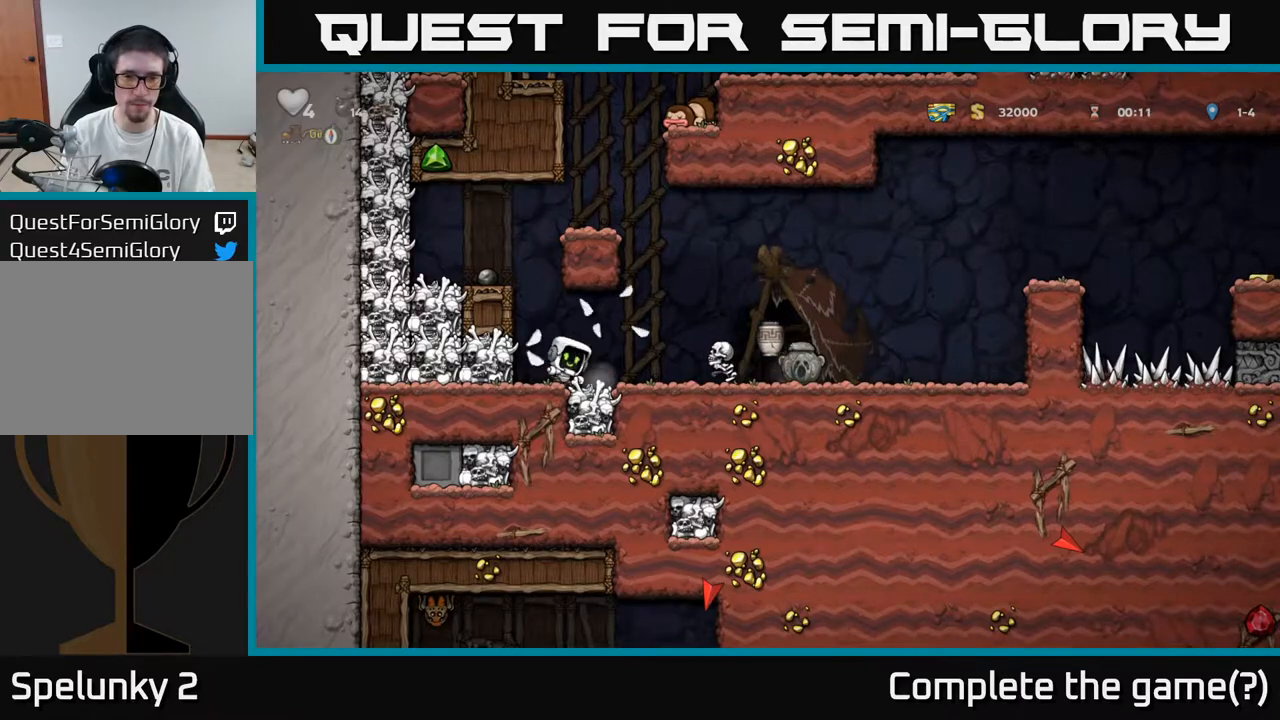
{"buttons": ["DPAD_RIGHT"], "left_stick": "center", "right_stick": "center", "events": [[483, "DPAD_RIGHT", "down"]]}
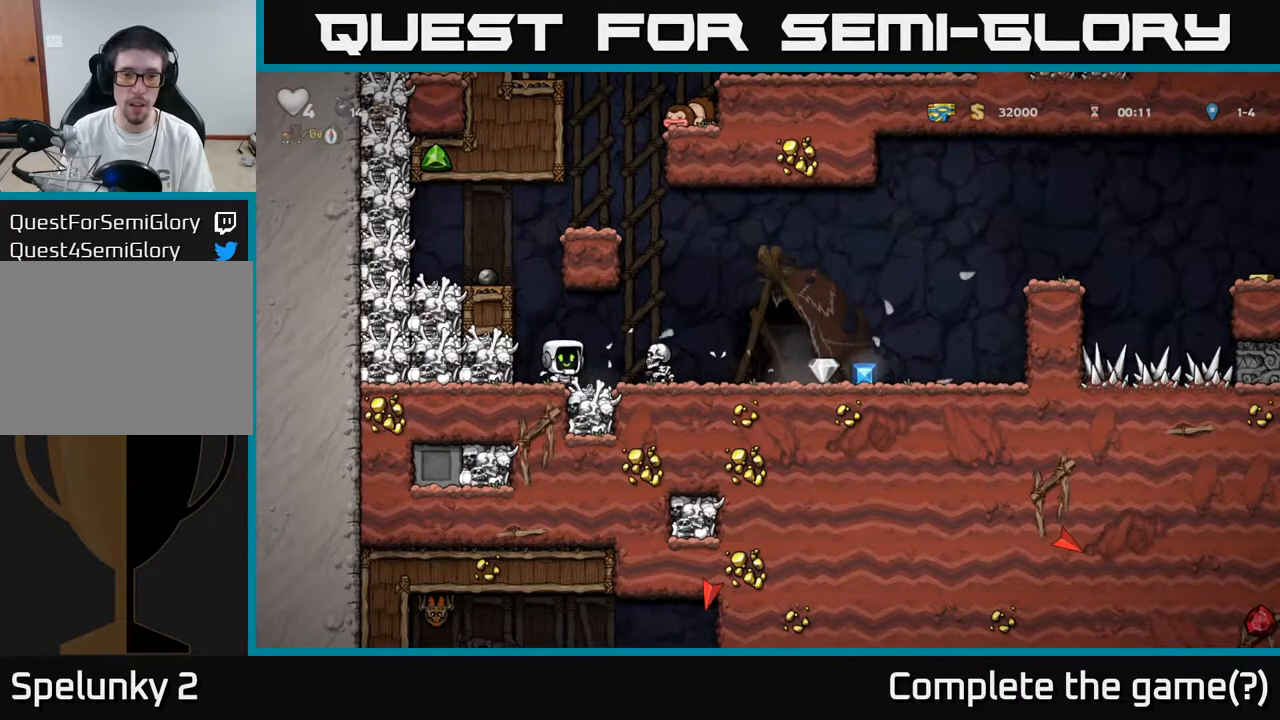
{"buttons": ["DPAD_RIGHT"], "left_stick": "center", "right_stick": "center", "events": [[17, "X", "down"], [67, "DPAD_RIGHT", "up"], [67, "X", "up"], [133, "A", "down"], [300, "A", "up"], [367, "DPAD_RIGHT", "down"]]}
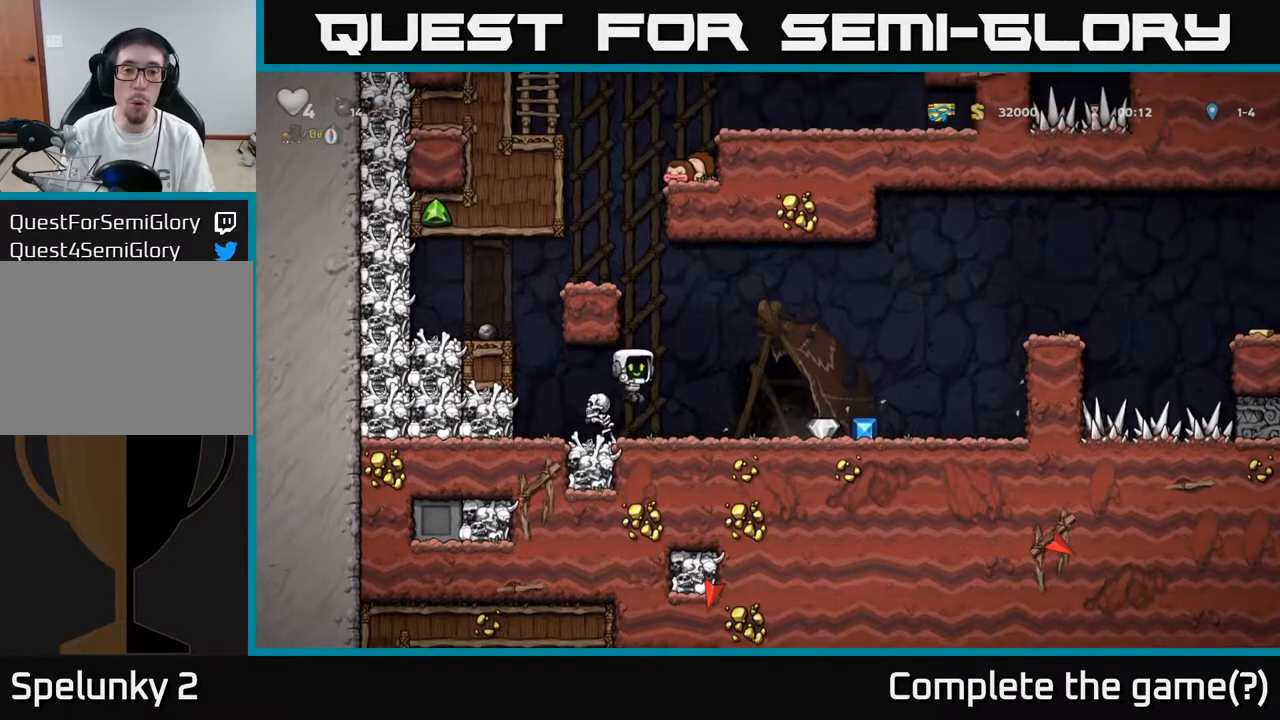
{"buttons": [], "left_stick": "center", "right_stick": "center", "events": [[500, "DPAD_RIGHT", "up"]]}
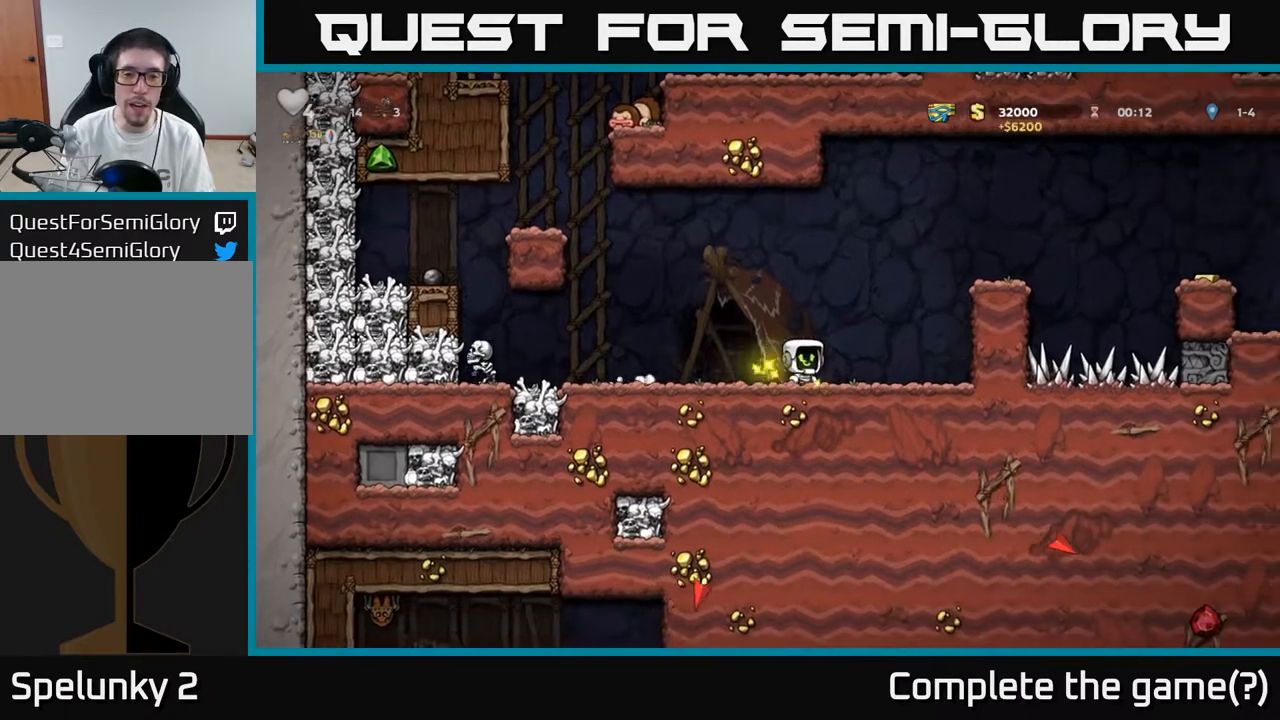
{"buttons": ["DPAD_LEFT"], "left_stick": "center", "right_stick": "center", "events": [[250, "DPAD_LEFT", "down"]]}
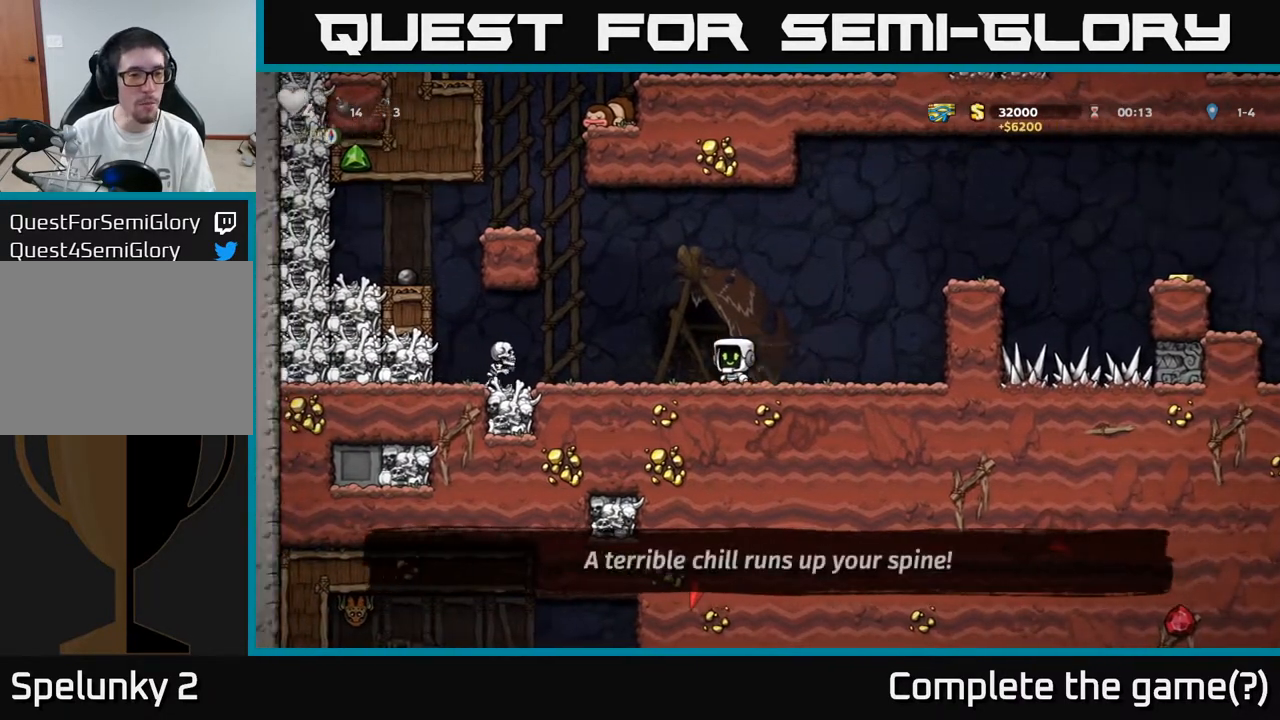
{"buttons": [], "left_stick": "center", "right_stick": "center", "events": [[133, "A", "down"], [217, "A", "up"], [333, "DPAD_LEFT", "up"]]}
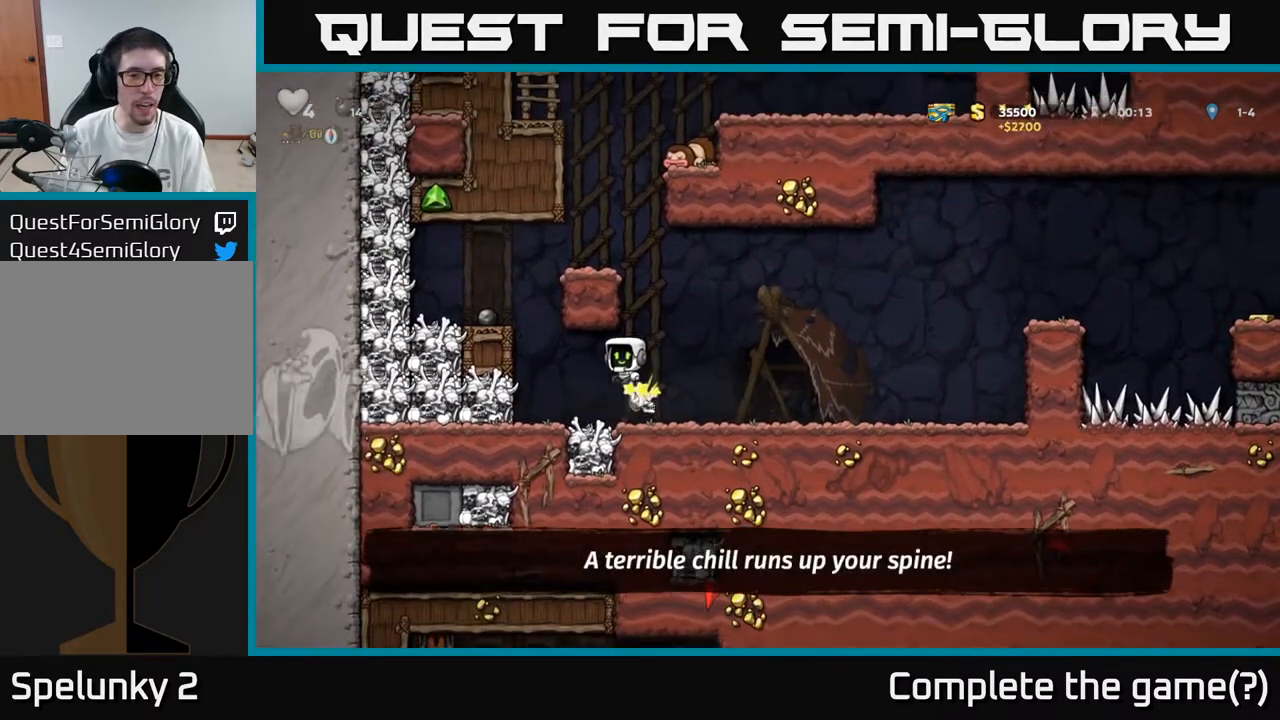
{"buttons": [], "left_stick": "center", "right_stick": "center", "events": []}
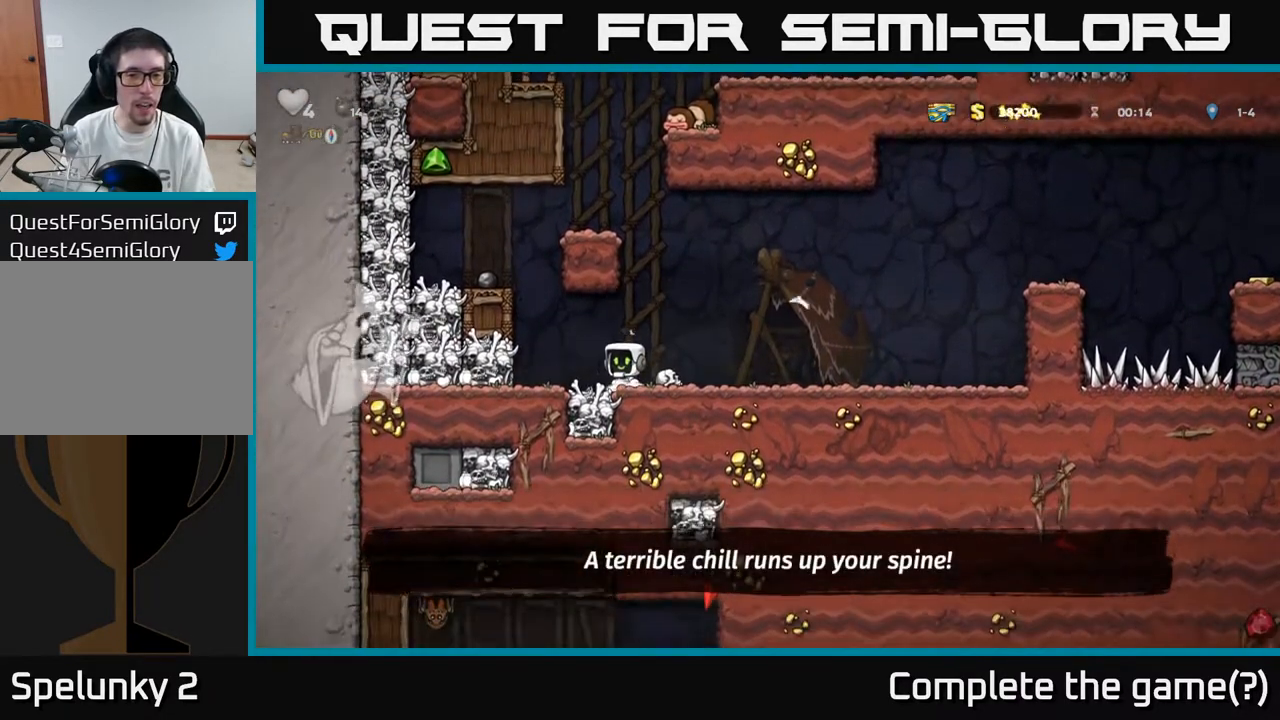
{"buttons": ["DPAD_DOWN"], "left_stick": "center", "right_stick": "center", "events": [[233, "DPAD_RIGHT", "down"], [350, "DPAD_DOWN", "down"], [367, "X", "down"], [383, "DPAD_RIGHT", "up"], [433, "X", "up"]]}
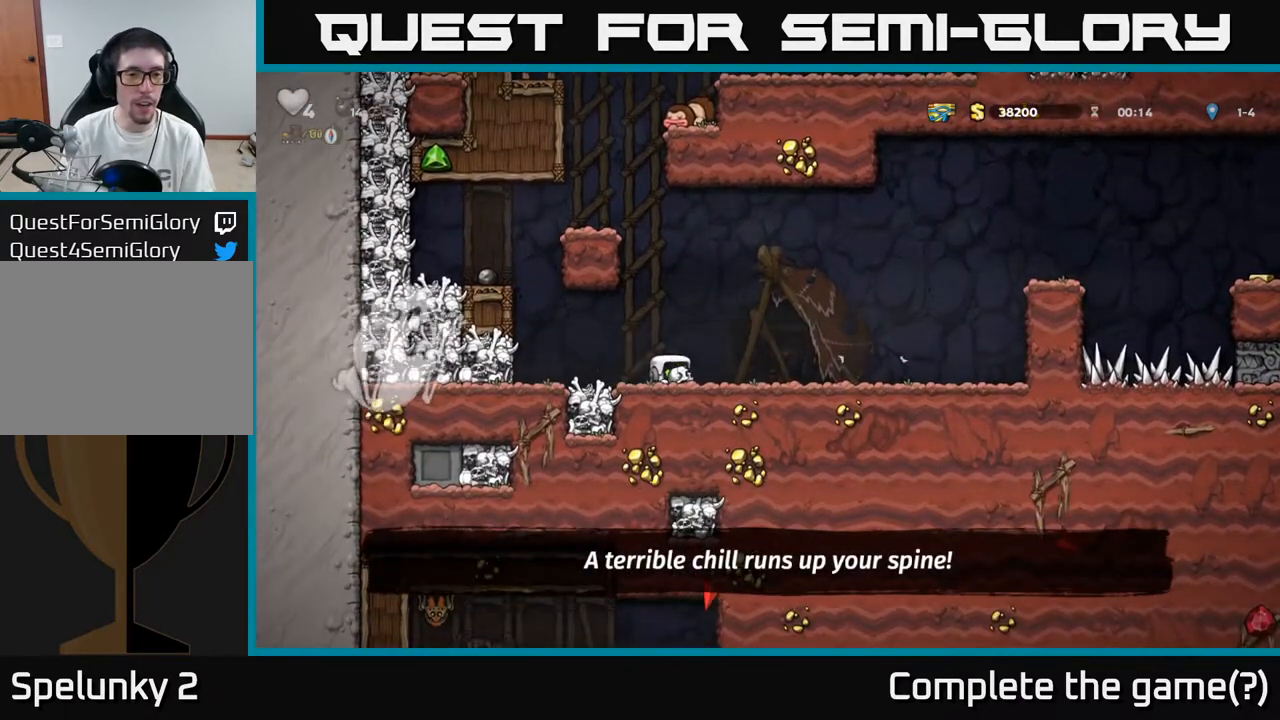
{"buttons": ["DPAD_RIGHT"], "left_stick": "center", "right_stick": "center", "events": [[33, "DPAD_DOWN", "up"], [50, "DPAD_RIGHT", "down"], [250, "DPAD_RIGHT", "up"], [283, "DPAD_LEFT", "down"], [333, "X", "down"], [417, "DPAD_LEFT", "up"], [417, "X", "up"], [433, "DPAD_RIGHT", "down"]]}
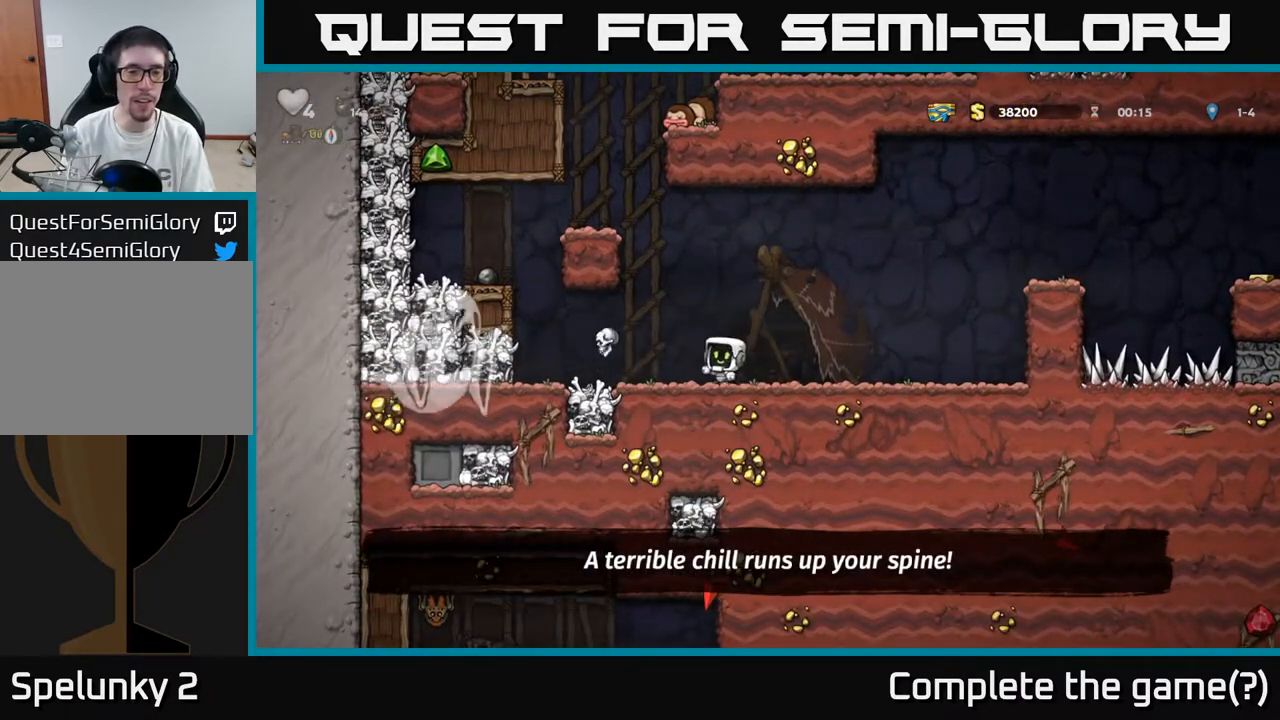
{"buttons": ["DPAD_RIGHT"], "left_stick": "center", "right_stick": "center", "events": []}
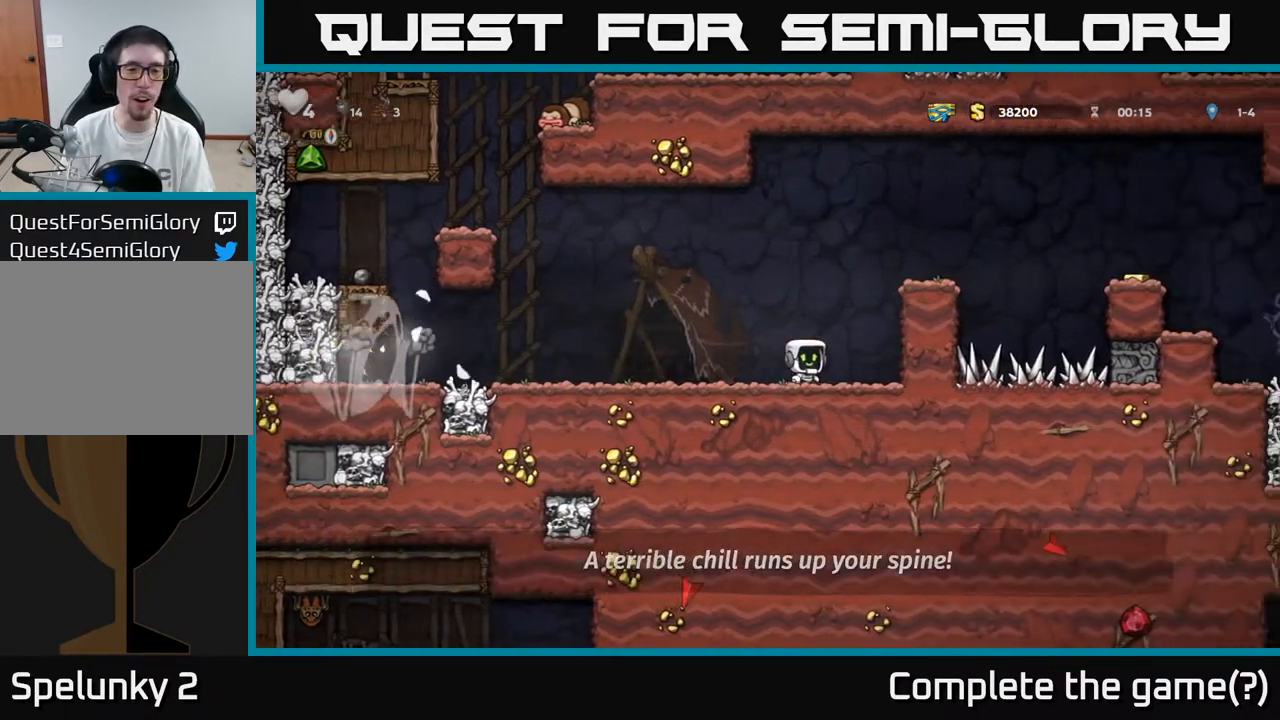
{"buttons": ["A", "DPAD_RIGHT"], "left_stick": "center", "right_stick": "center", "events": [[67, "A", "down"], [200, "A", "up"], [383, "A", "down"]]}
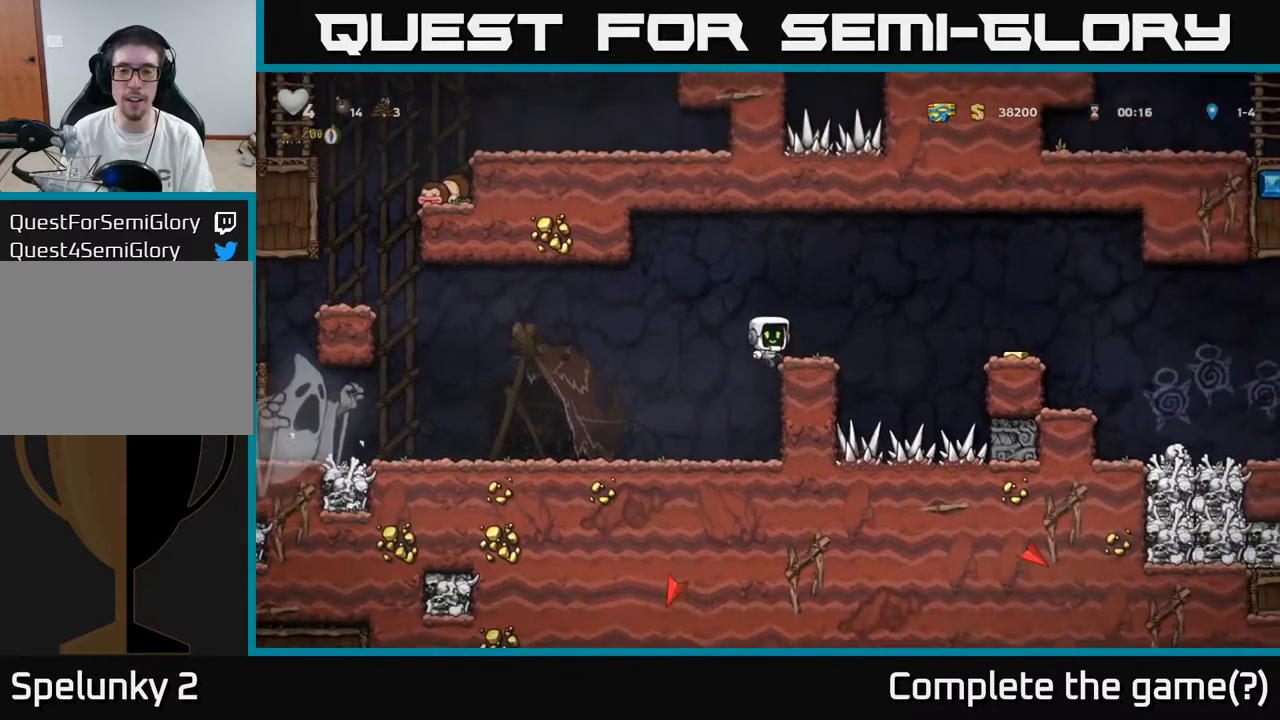
{"buttons": ["DPAD_RIGHT"], "left_stick": "center", "right_stick": "center", "events": [[17, "A", "up"], [50, "DPAD_RIGHT", "up"], [250, "DPAD_RIGHT", "down"], [300, "A", "down"], [417, "A", "up"]]}
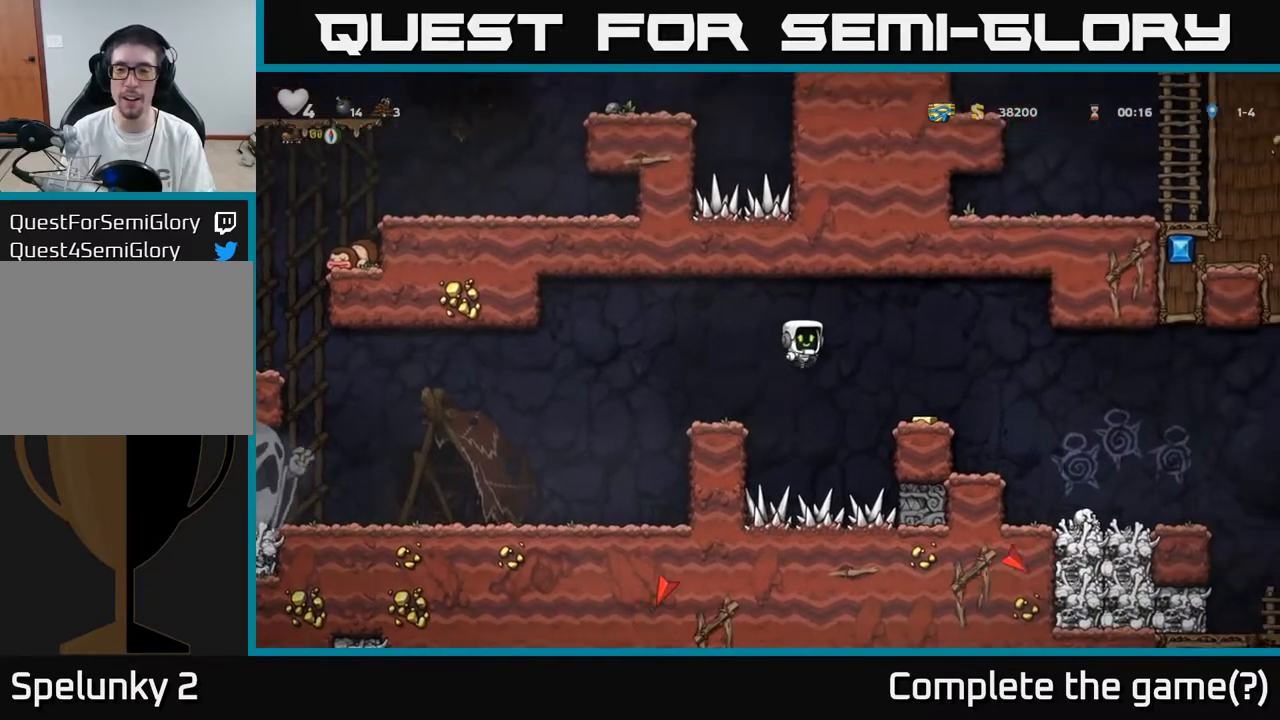
{"buttons": ["DPAD_RIGHT"], "left_stick": "center", "right_stick": "center", "events": [[183, "DPAD_RIGHT", "up"], [383, "DPAD_RIGHT", "down"]]}
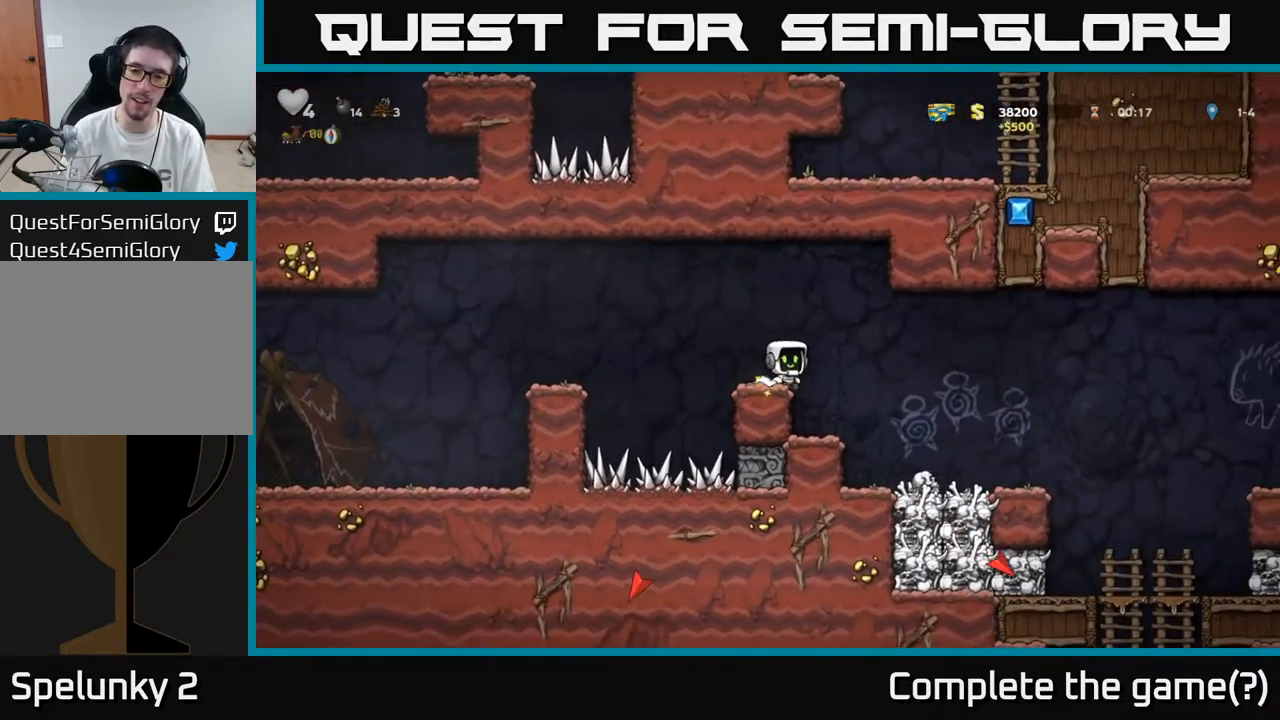
{"buttons": ["DPAD_DOWN"], "left_stick": "center", "right_stick": "center", "events": [[167, "DPAD_RIGHT", "up"], [333, "DPAD_RIGHT", "down"], [433, "DPAD_RIGHT", "up"], [467, "DPAD_DOWN", "down"]]}
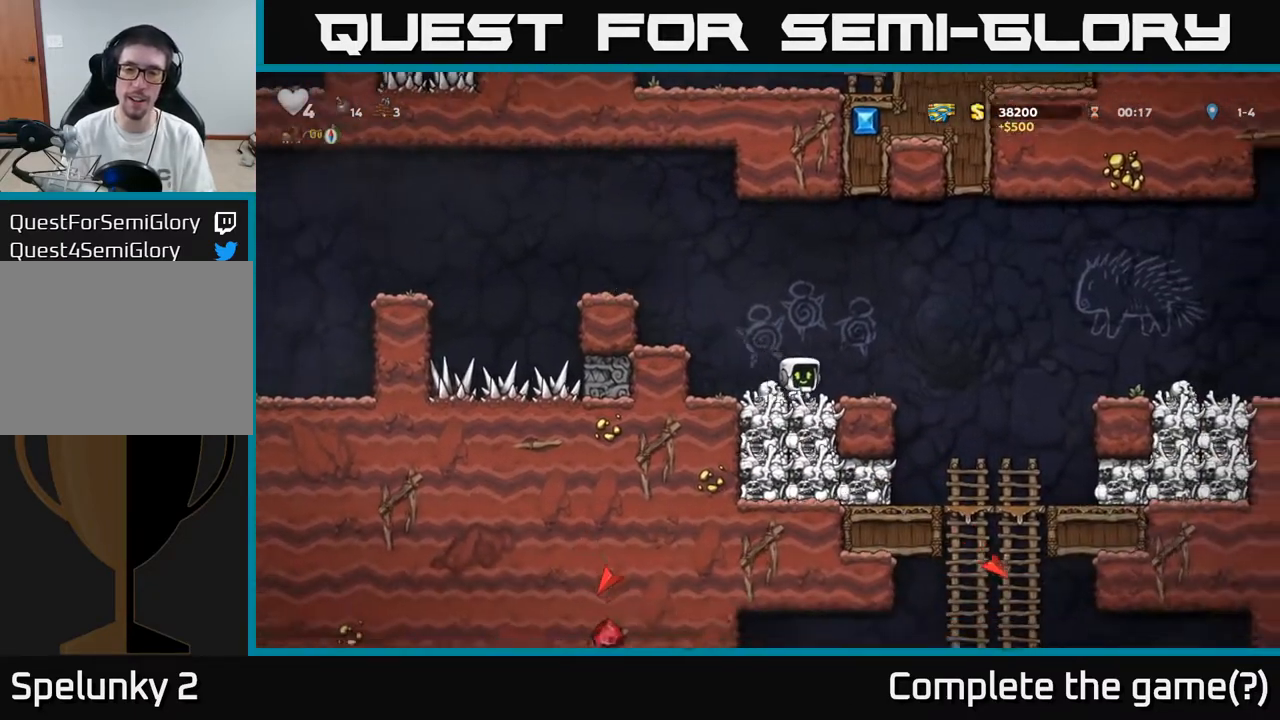
{"buttons": ["DPAD_RIGHT"], "left_stick": "center", "right_stick": "center", "events": [[233, "DPAD_DOWN", "up"], [250, "DPAD_RIGHT", "down"]]}